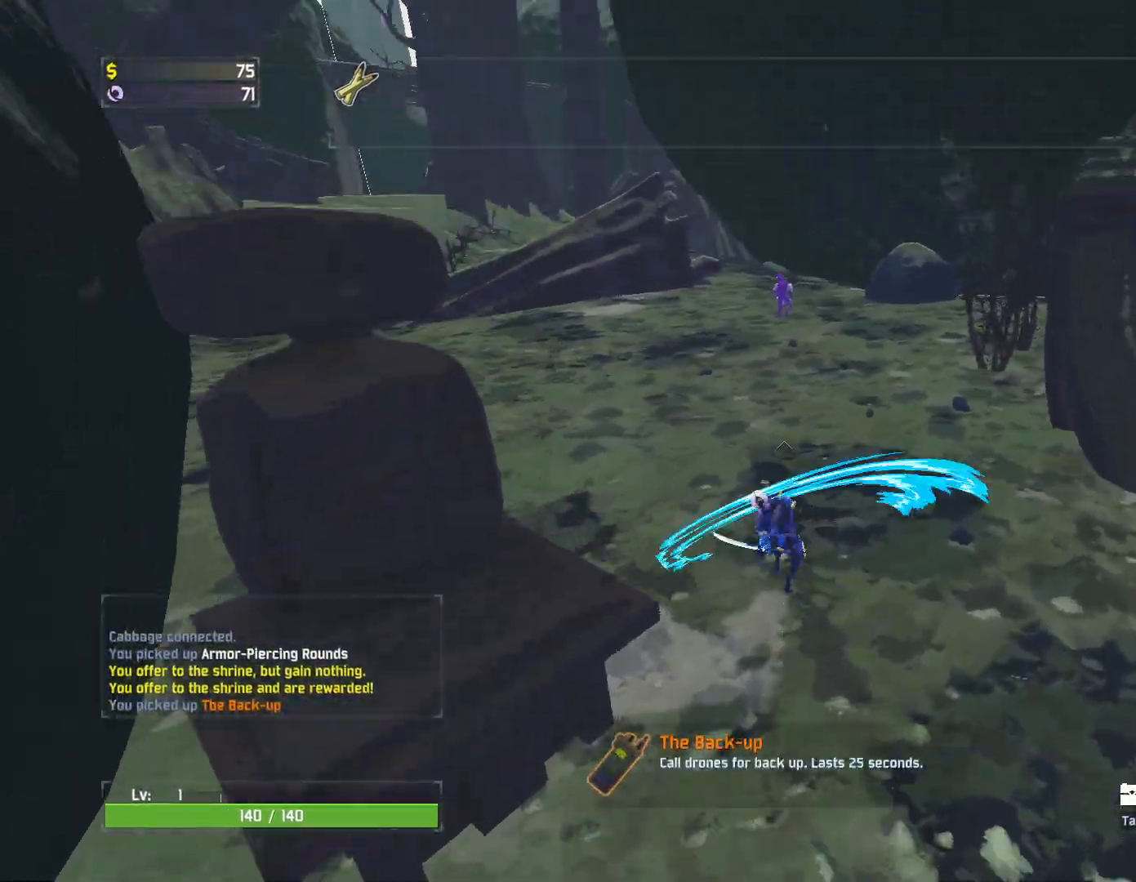
Gameplay with keyboard and mouse; each line is a JSON object with the keys and mouse buttons held at the frame after it. "events" lists presses ("down") and releases ("up") of "a", "ctrl", "d", "e", "q", "r", "s", "shift", "space", "w", "mouse_left", "mouse_wheel", "mouse_right", "mouse_mb4" and "mouse_mb5" between this image and that frame as [ms after this image, input, new state], when the widget could be followed in between. "mouse_left", "mouse_wheel", "mouse_right", "mouse_mb4", "mouse_mb5" = the "left", "wheel", "right", "mb4", "mb5" buttons of the "mouse" list. No other keys are recorded. "wheel" means that the mouse wheel is clicked or scrolled. Mouse movement is not recorded.
{"keys": ["w"], "mouse": [], "events": [[67, "space", "up"]]}
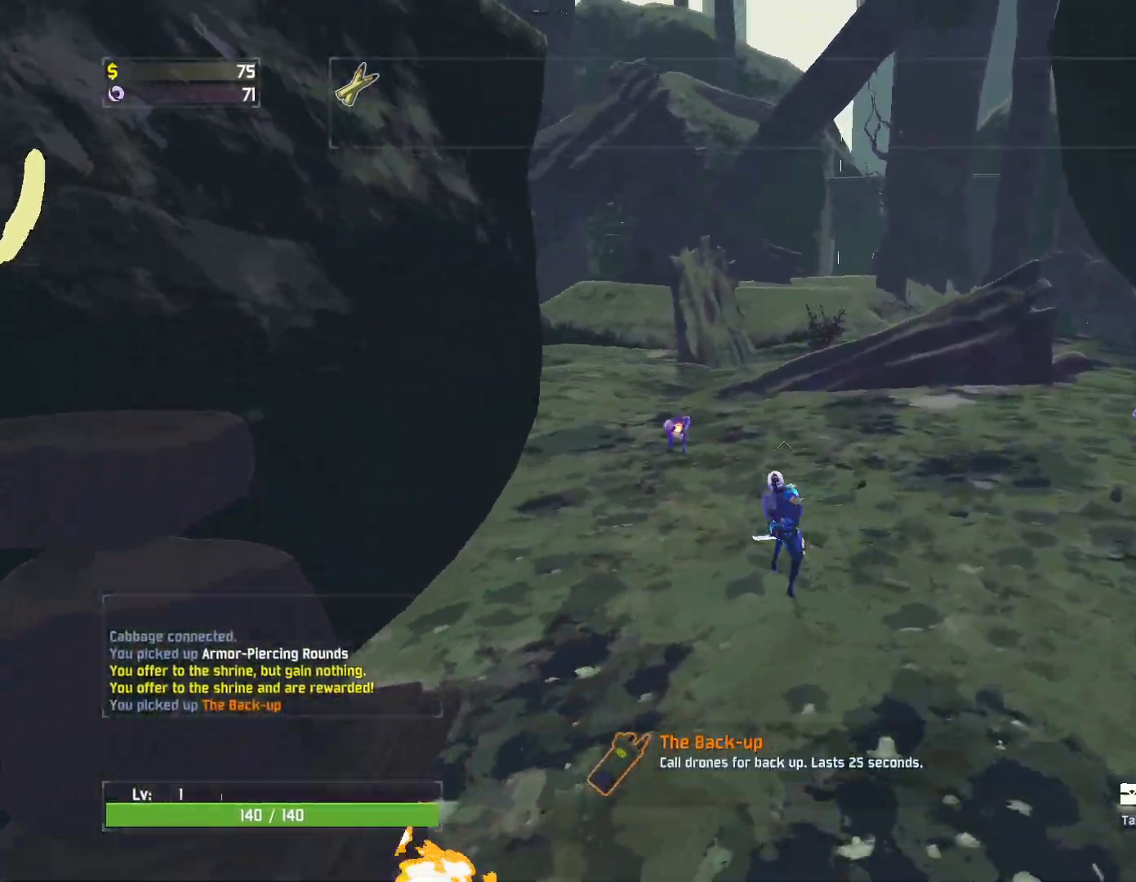
{"keys": ["e", "w"], "mouse": [], "events": [[150, "e", "down"]]}
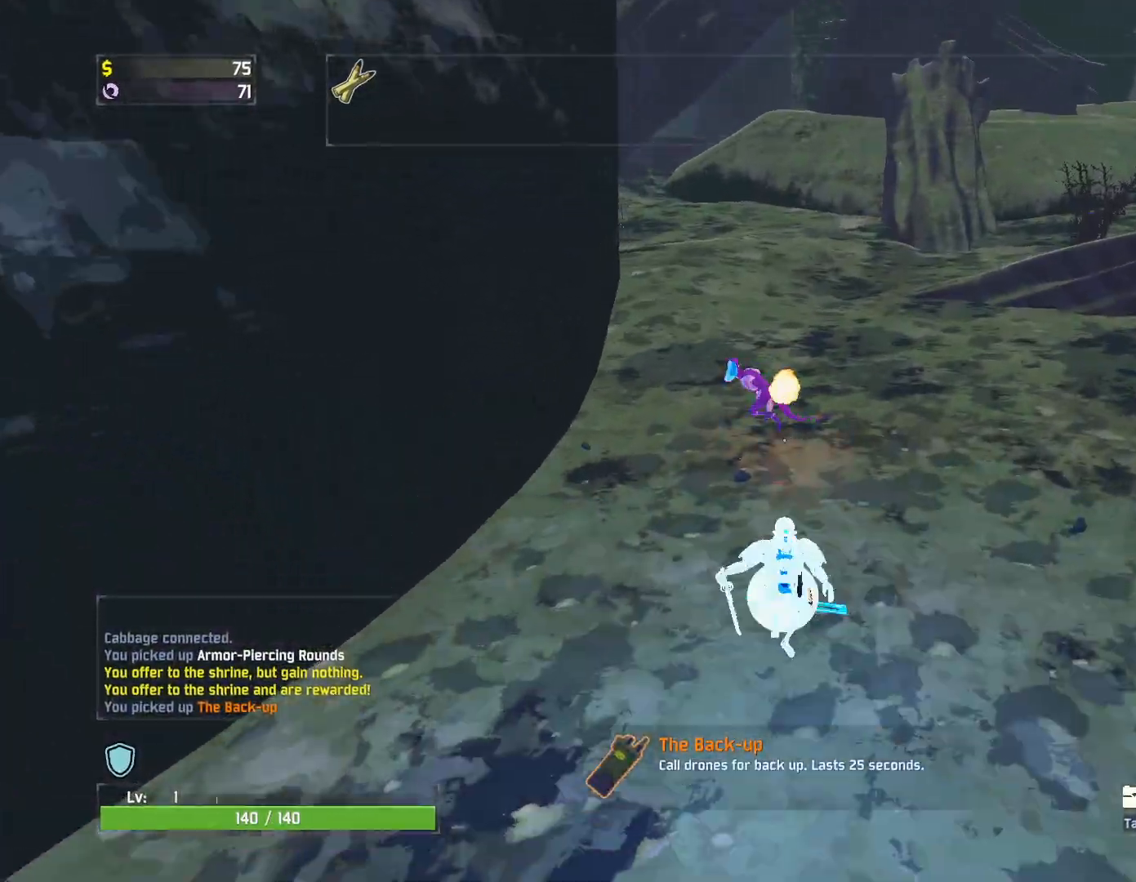
{"keys": ["e", "w"], "mouse": [], "events": [[100, "e", "up"], [167, "e", "down"]]}
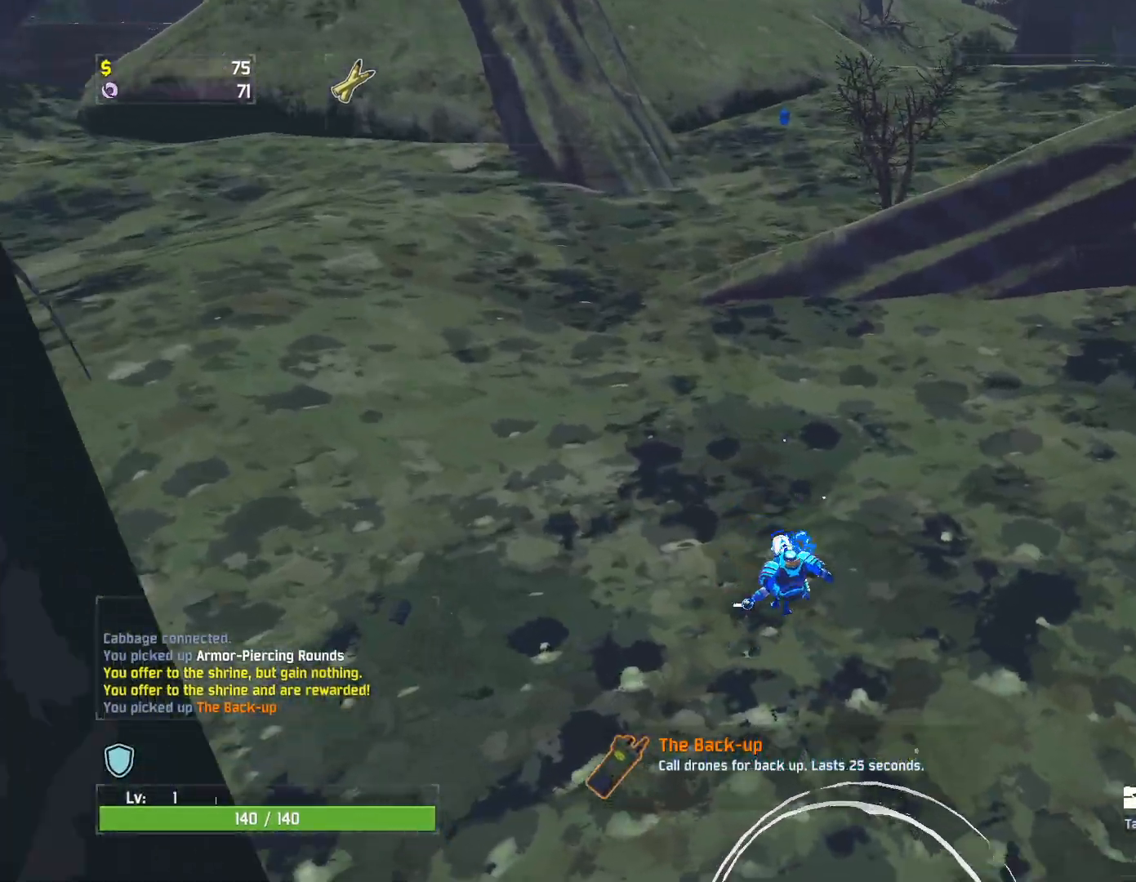
{"keys": ["space", "w"], "mouse": [], "events": [[183, "e", "up"], [233, "shift", "down"], [300, "space", "down"], [433, "shift", "up"]]}
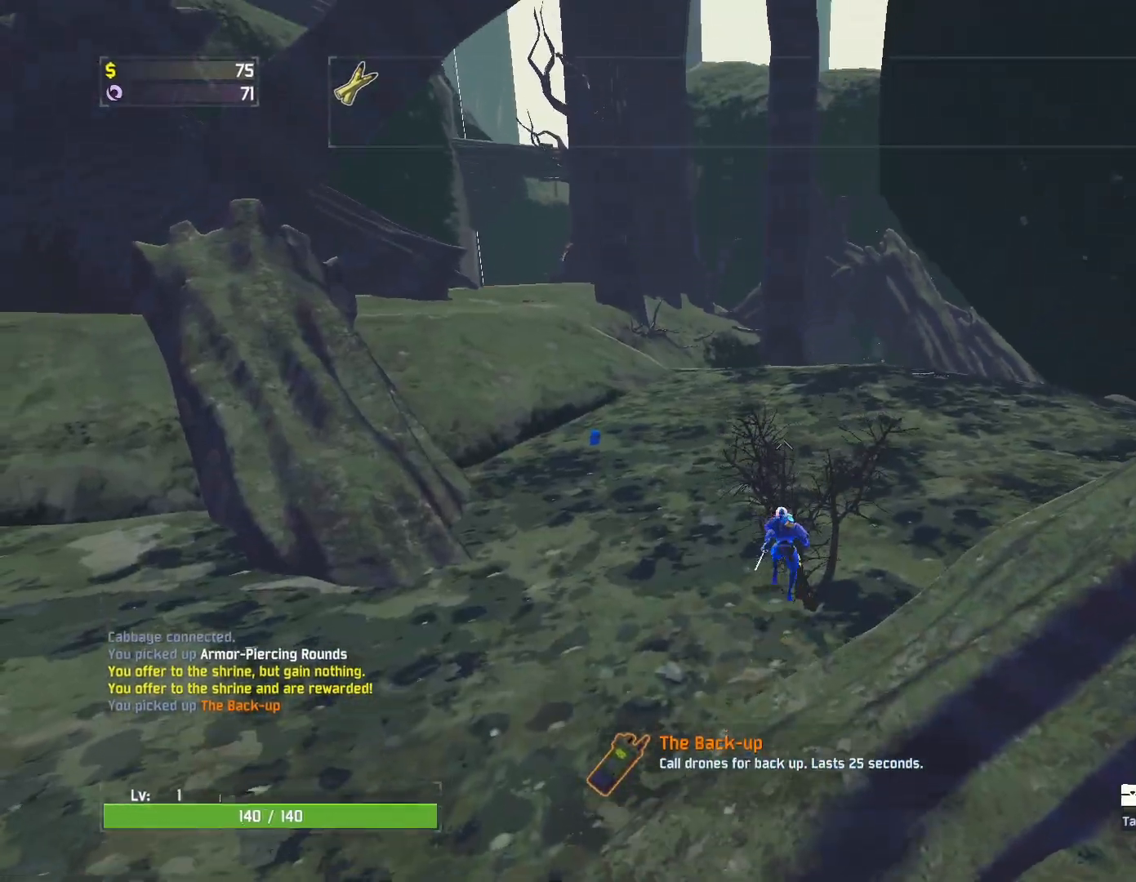
{"keys": ["w"], "mouse": [], "events": [[17, "space", "up"]]}
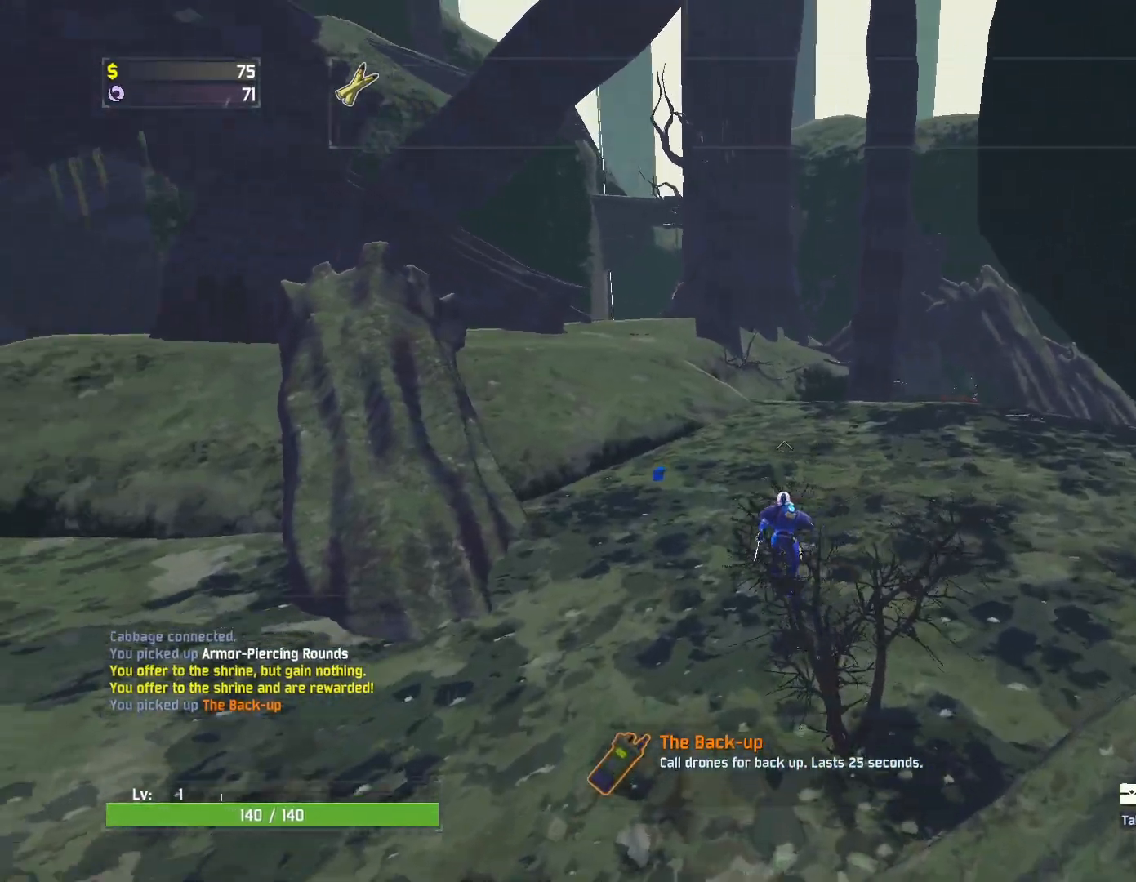
{"keys": ["q", "r", "w"], "mouse": [], "events": [[250, "r", "down"], [267, "q", "down"]]}
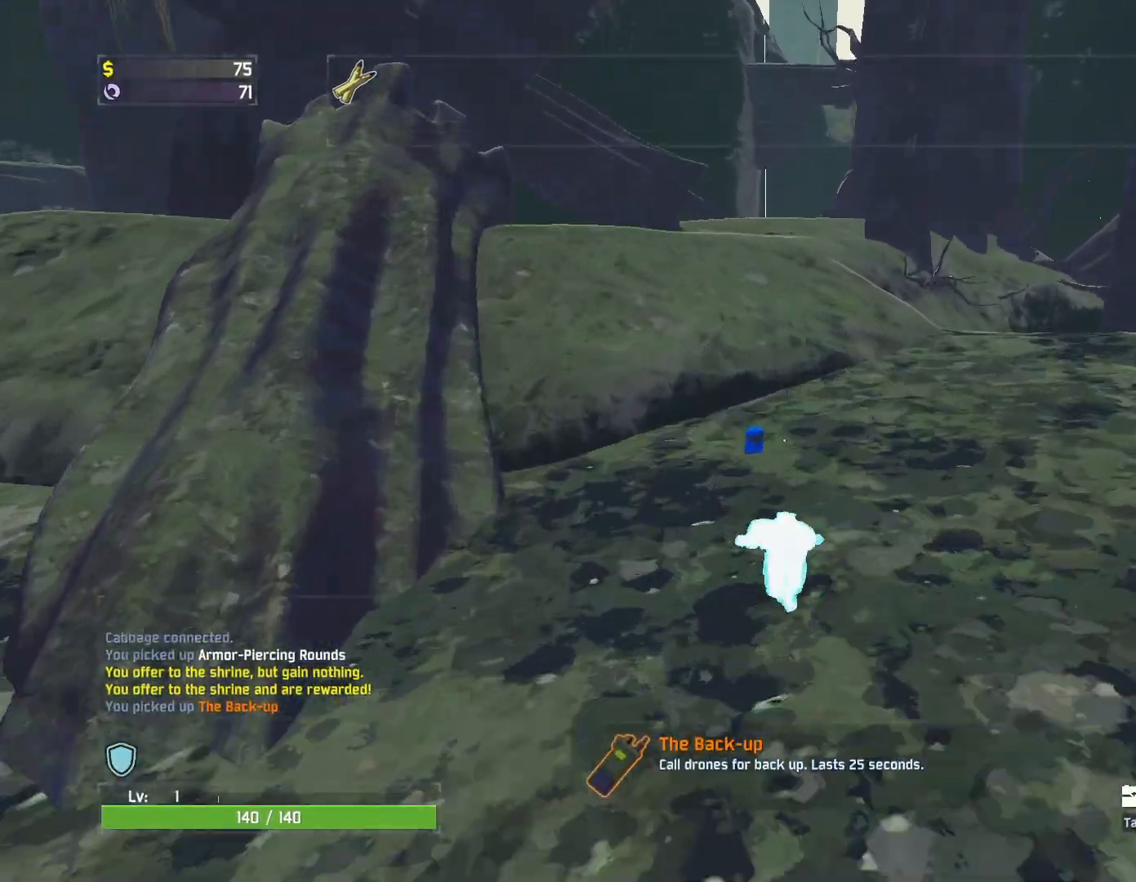
{"keys": ["r", "w"], "mouse": [], "events": [[83, "q", "up"], [183, "shift", "down"], [367, "shift", "up"]]}
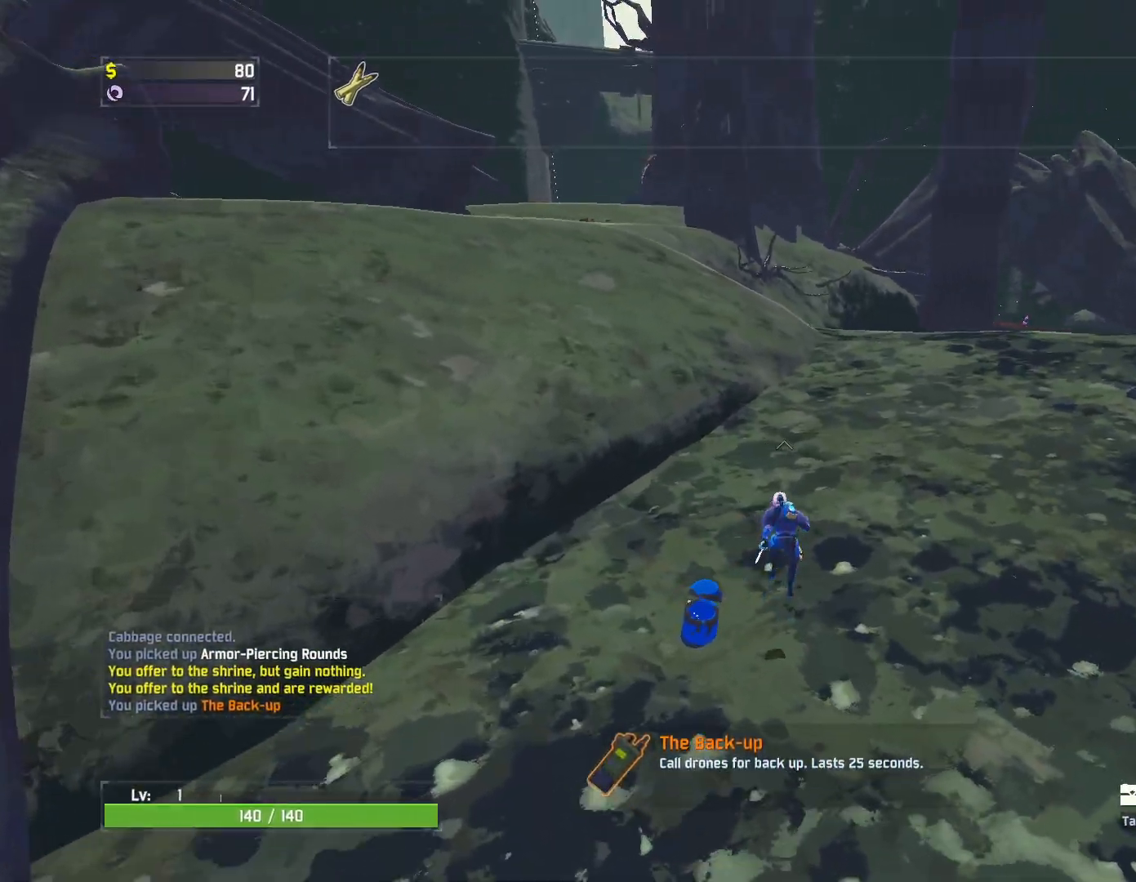
{"keys": ["r", "w"], "mouse": ["right"], "events": [[283, "mouse_right", "down"]]}
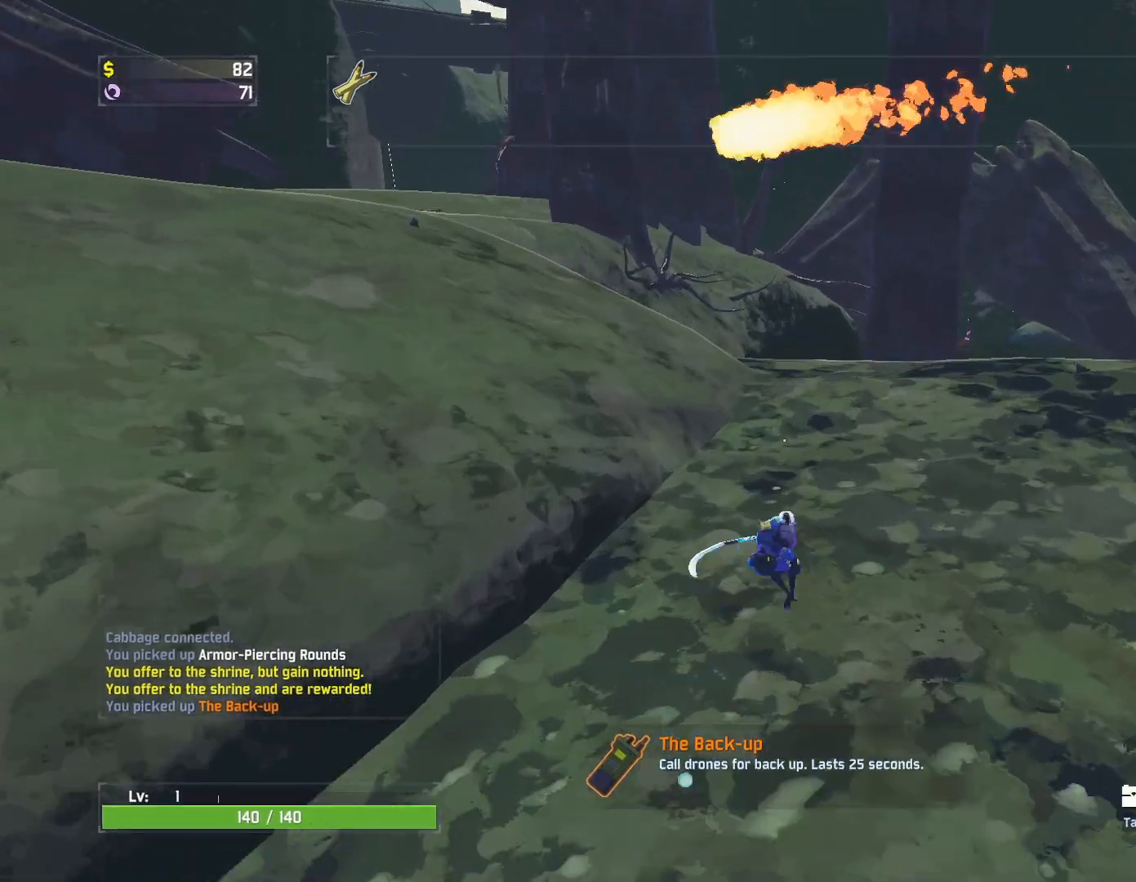
{"keys": ["r", "shift", "w"], "mouse": [], "events": [[200, "mouse_right", "up"], [433, "shift", "down"]]}
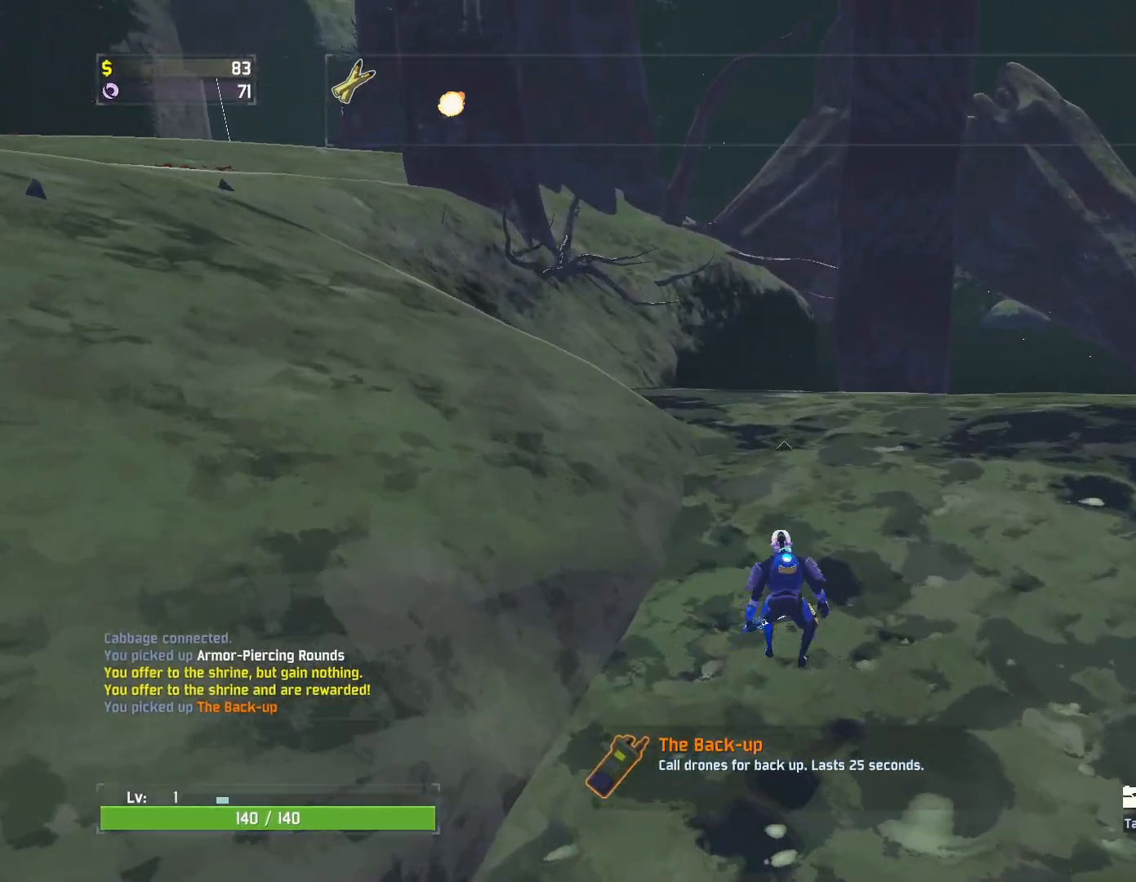
{"keys": ["w"], "mouse": [], "events": [[17, "mouse_left", "down"], [83, "shift", "up"], [100, "mouse_left", "up"], [150, "space", "down"], [400, "space", "up"], [417, "r", "up"]]}
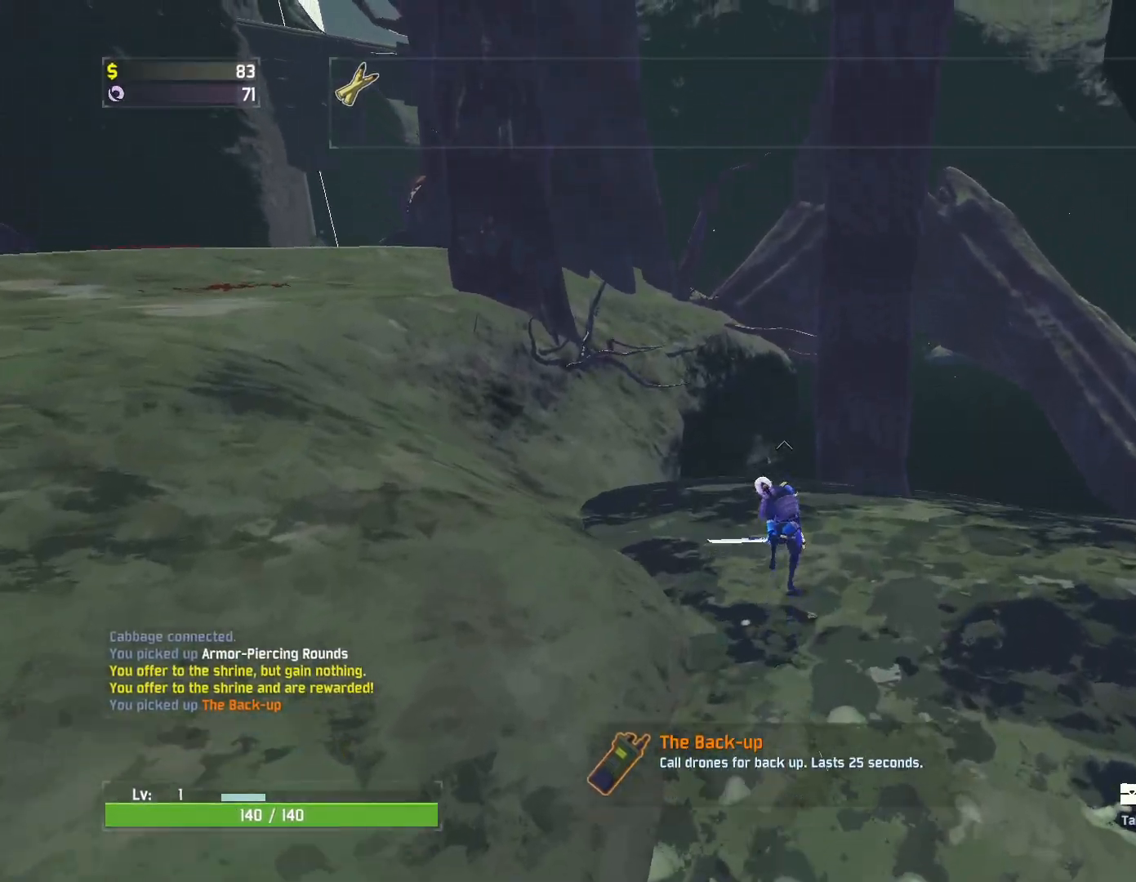
{"keys": ["w"], "mouse": [], "events": [[117, "mouse_left", "down"], [250, "mouse_left", "up"]]}
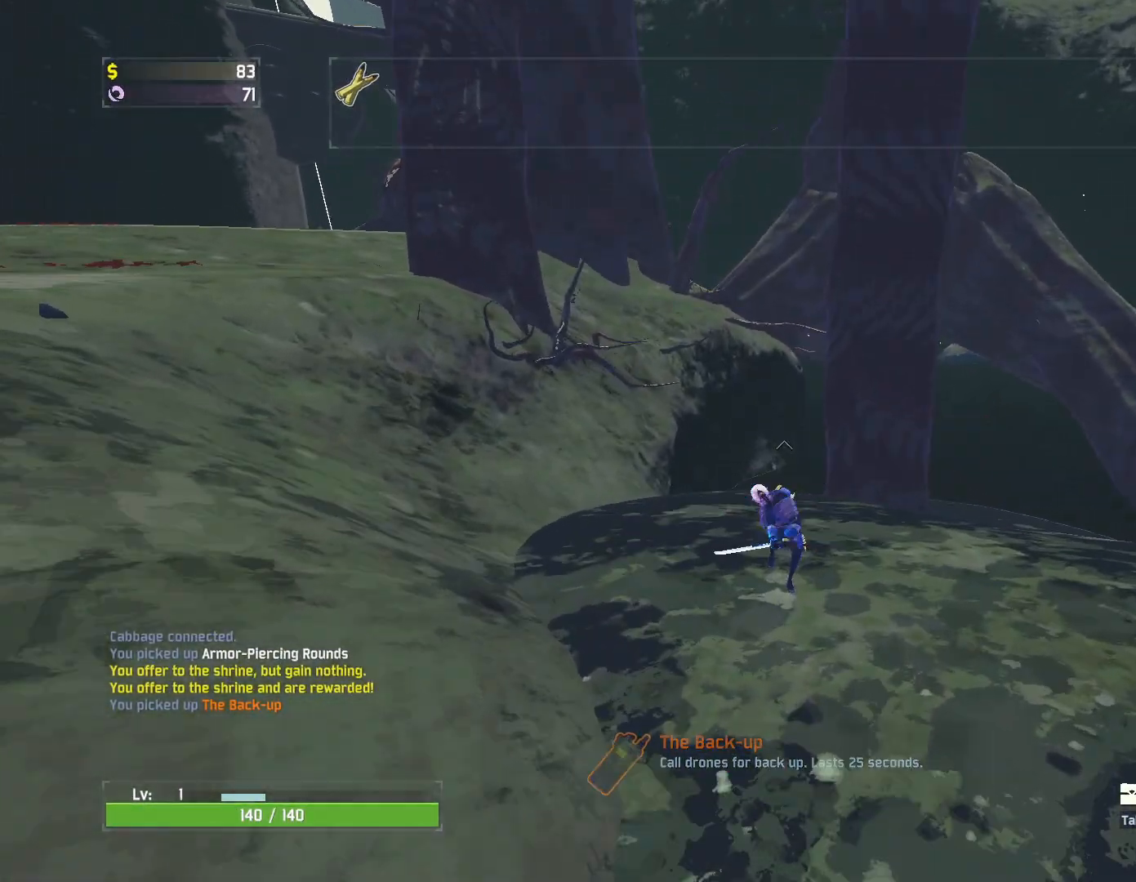
{"keys": ["w"], "mouse": [], "events": []}
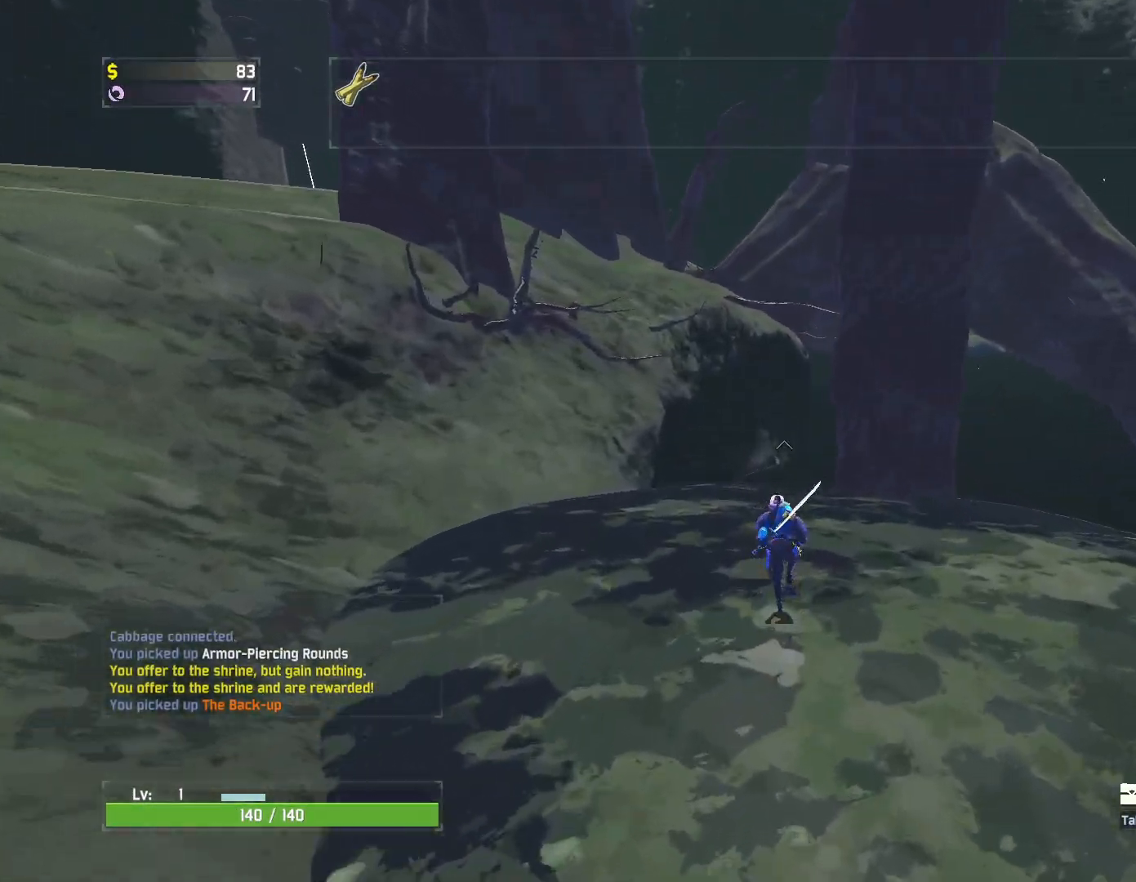
{"keys": ["w"], "mouse": [], "events": []}
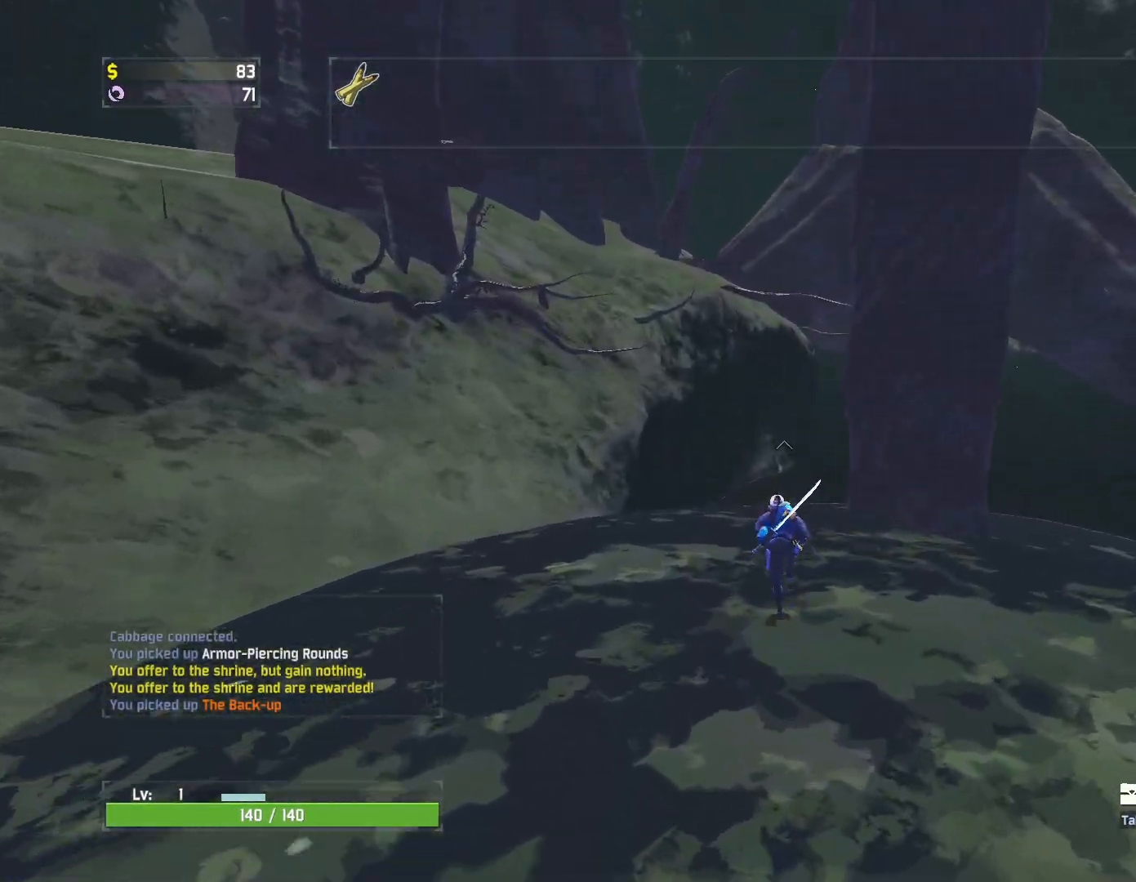
{"keys": ["w"], "mouse": ["right"], "events": [[250, "mouse_right", "down"]]}
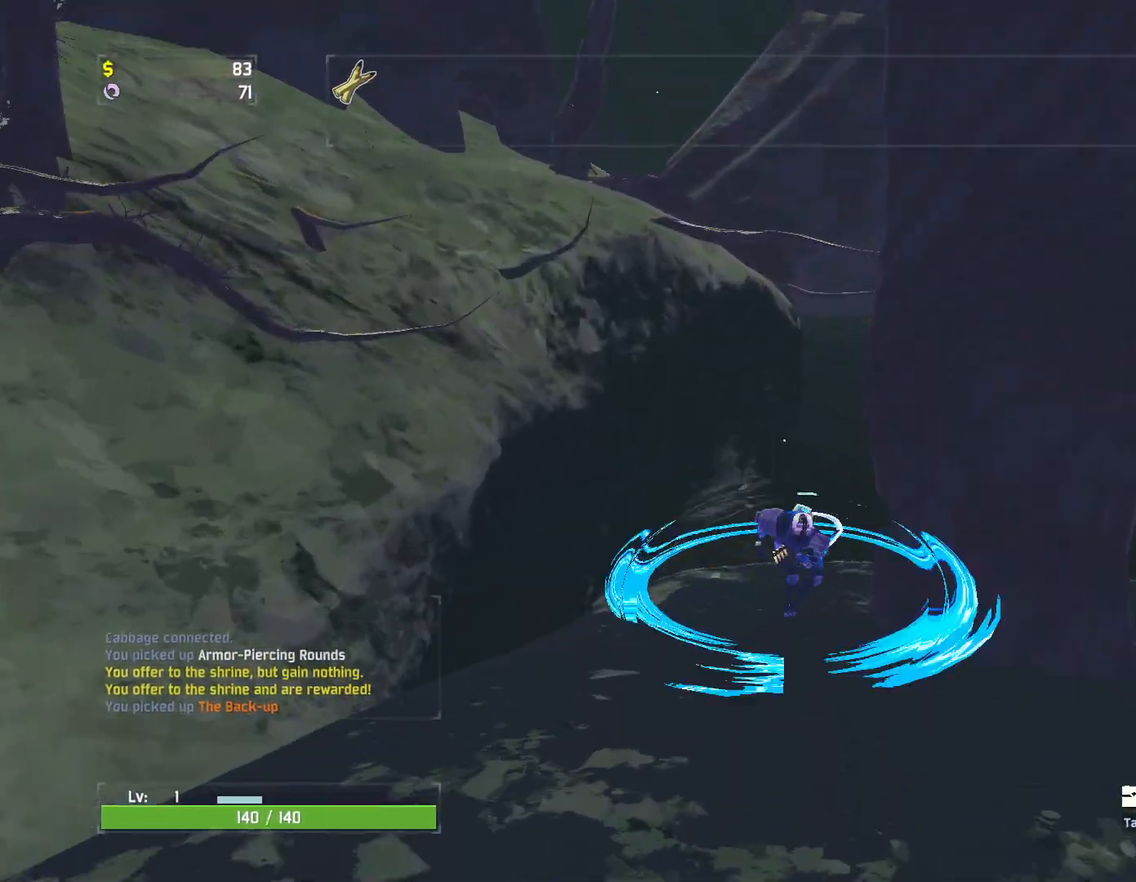
{"keys": ["w"], "mouse": ["left"], "events": [[217, "mouse_right", "up"], [333, "shift", "down"], [467, "mouse_left", "down"], [500, "shift", "up"]]}
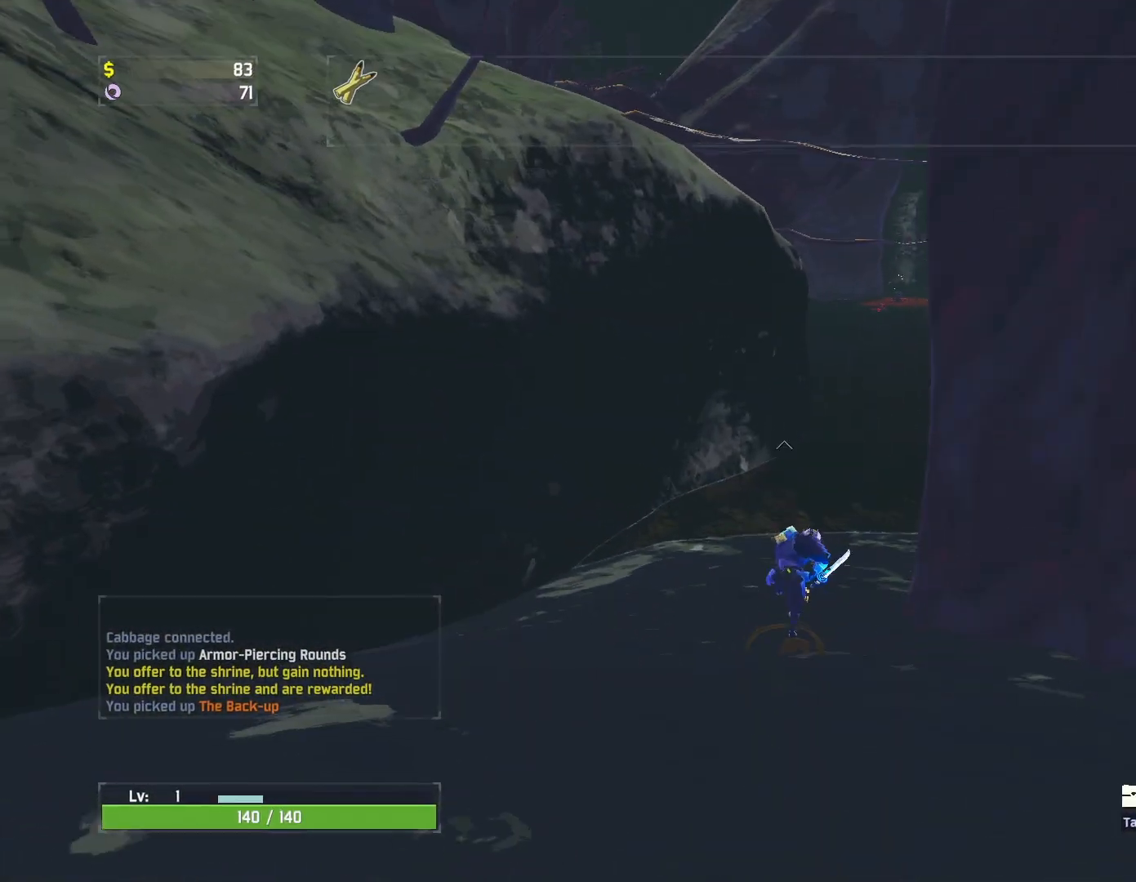
{"keys": ["w"], "mouse": [], "events": [[100, "mouse_left", "up"], [200, "space", "down"], [400, "space", "up"]]}
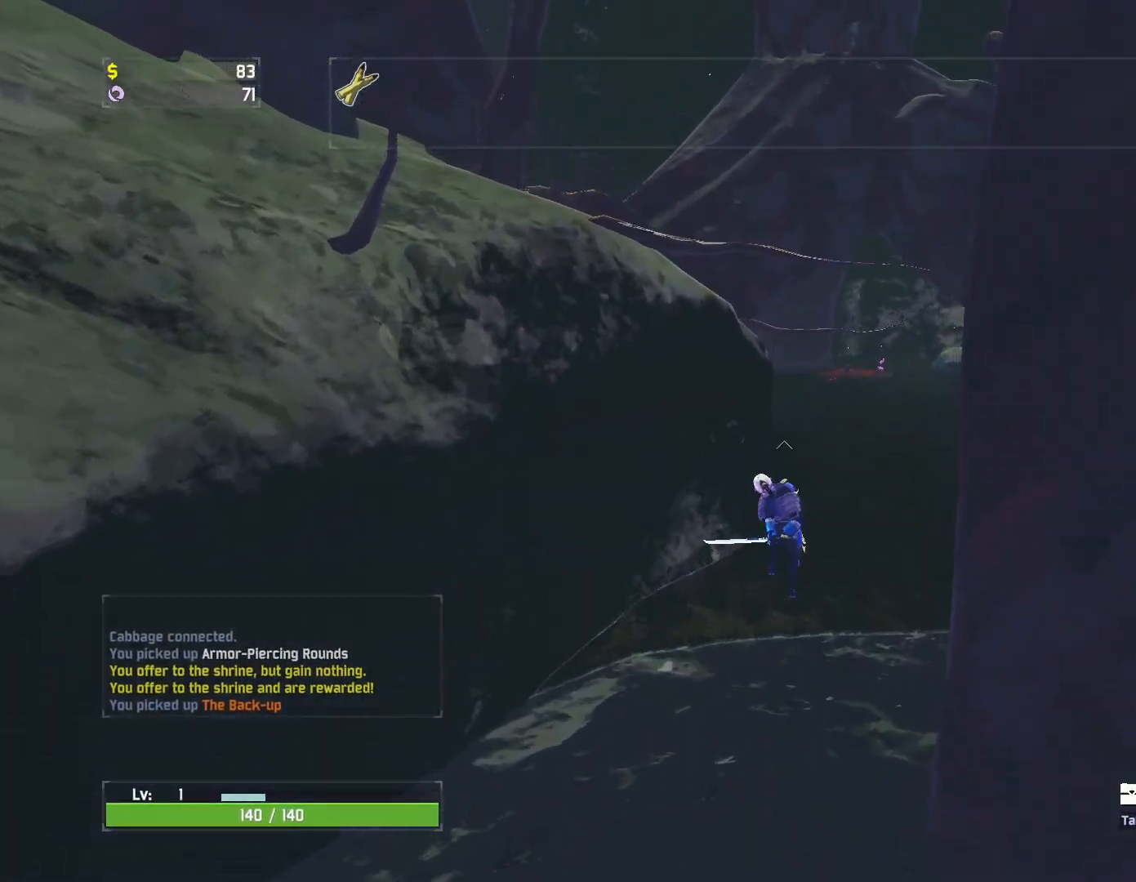
{"keys": ["w"], "mouse": [], "events": []}
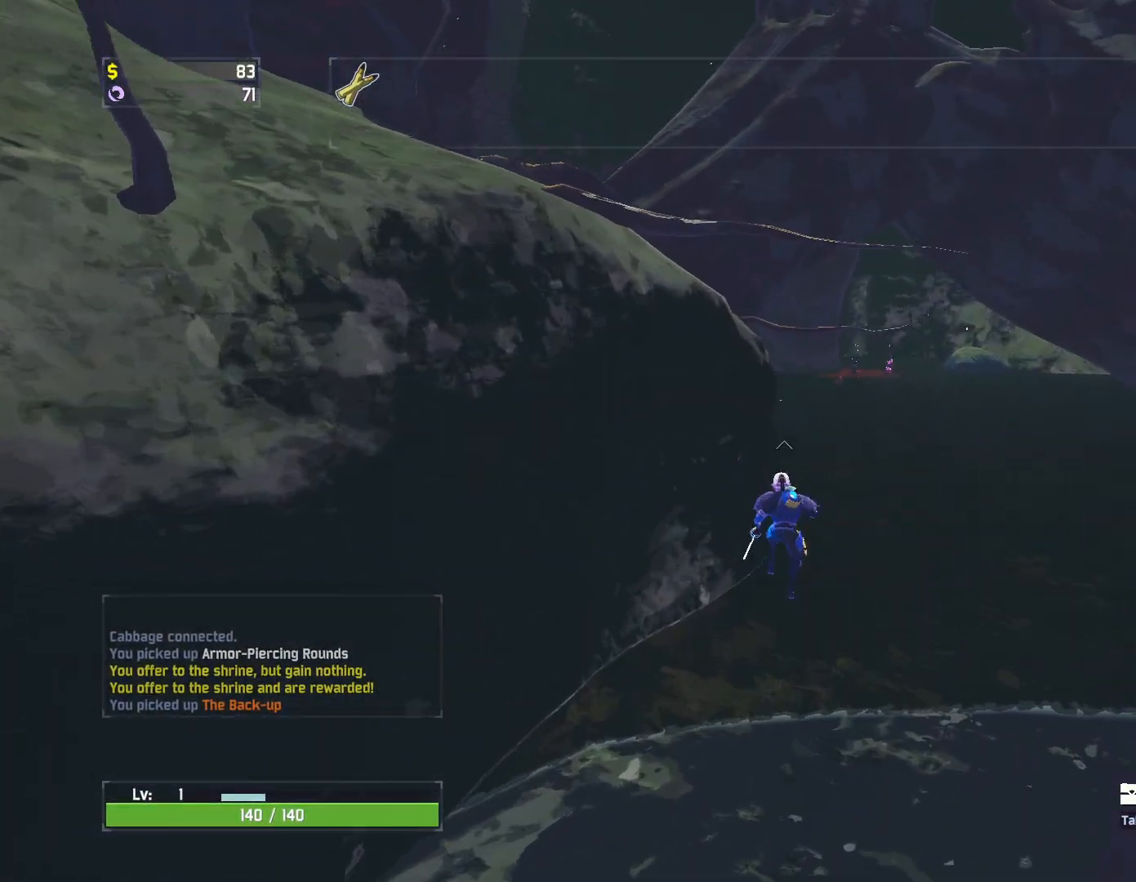
{"keys": ["w"], "mouse": [], "events": []}
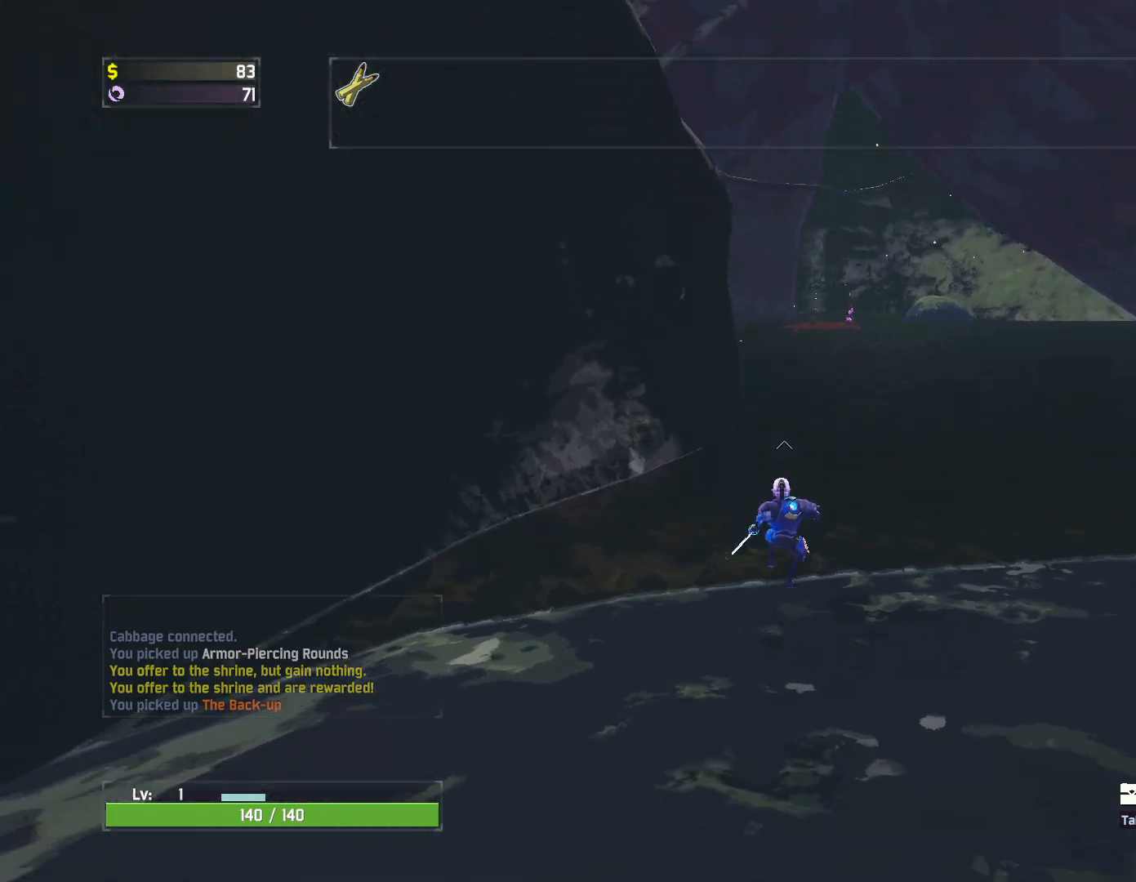
{"keys": ["w"], "mouse": ["right"], "events": [[50, "mouse_right", "down"]]}
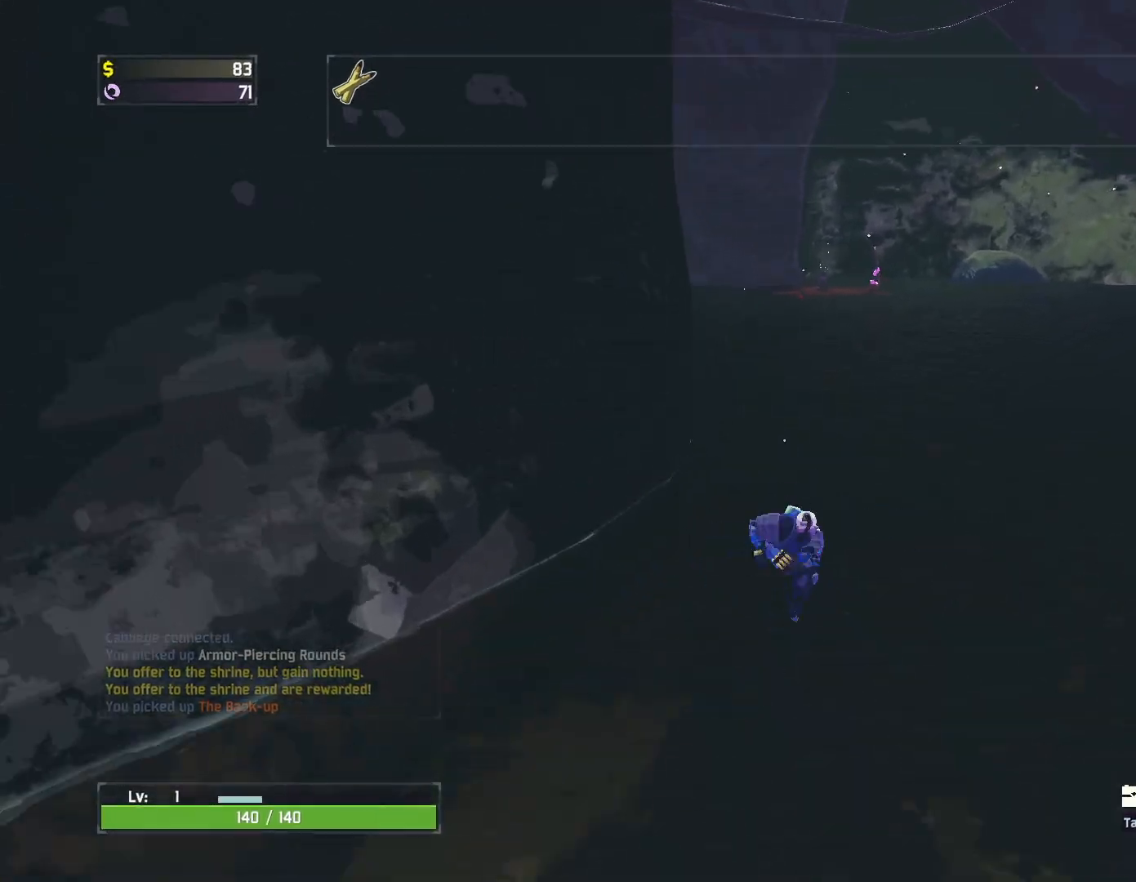
{"keys": ["e", "w"], "mouse": [], "events": [[217, "mouse_right", "up"], [300, "shift", "down"], [383, "e", "down"], [433, "shift", "up"]]}
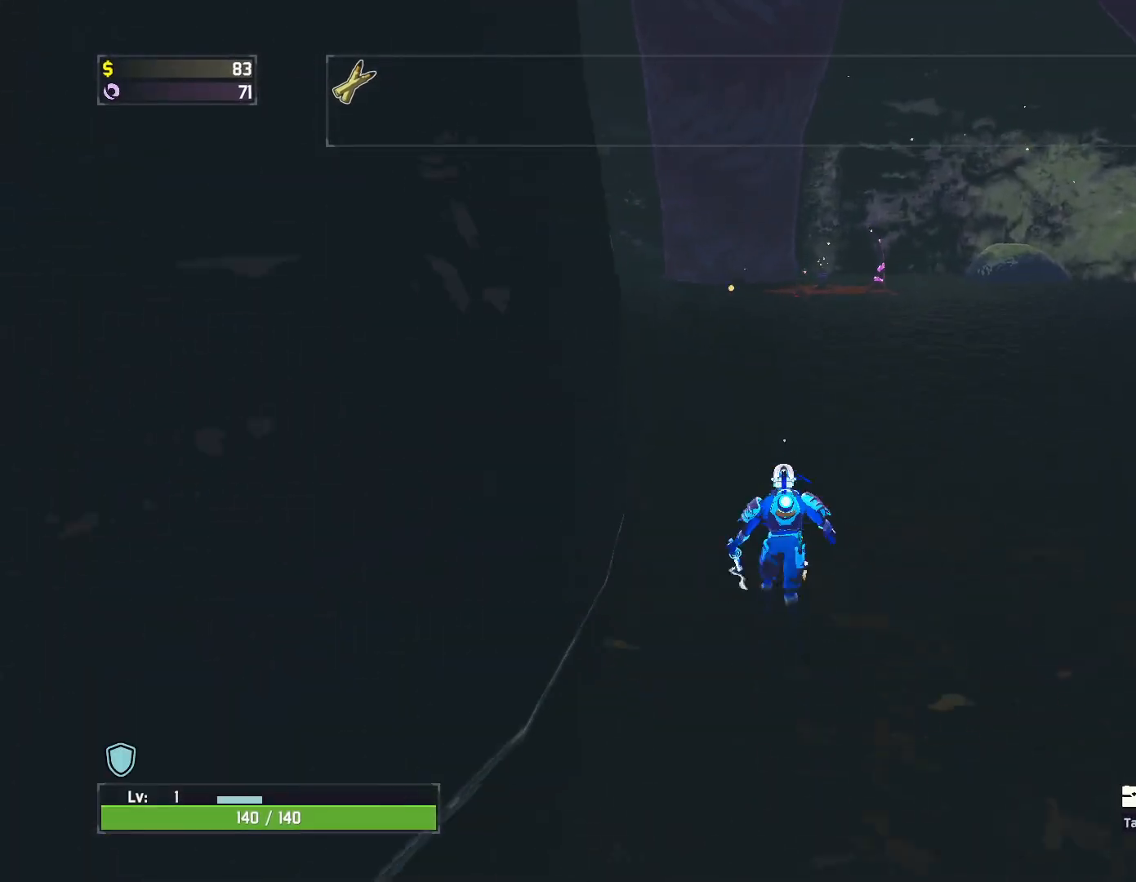
{"keys": ["q", "w"], "mouse": [], "events": [[317, "e", "up"], [317, "shift", "down"], [367, "q", "down"], [433, "shift", "up"]]}
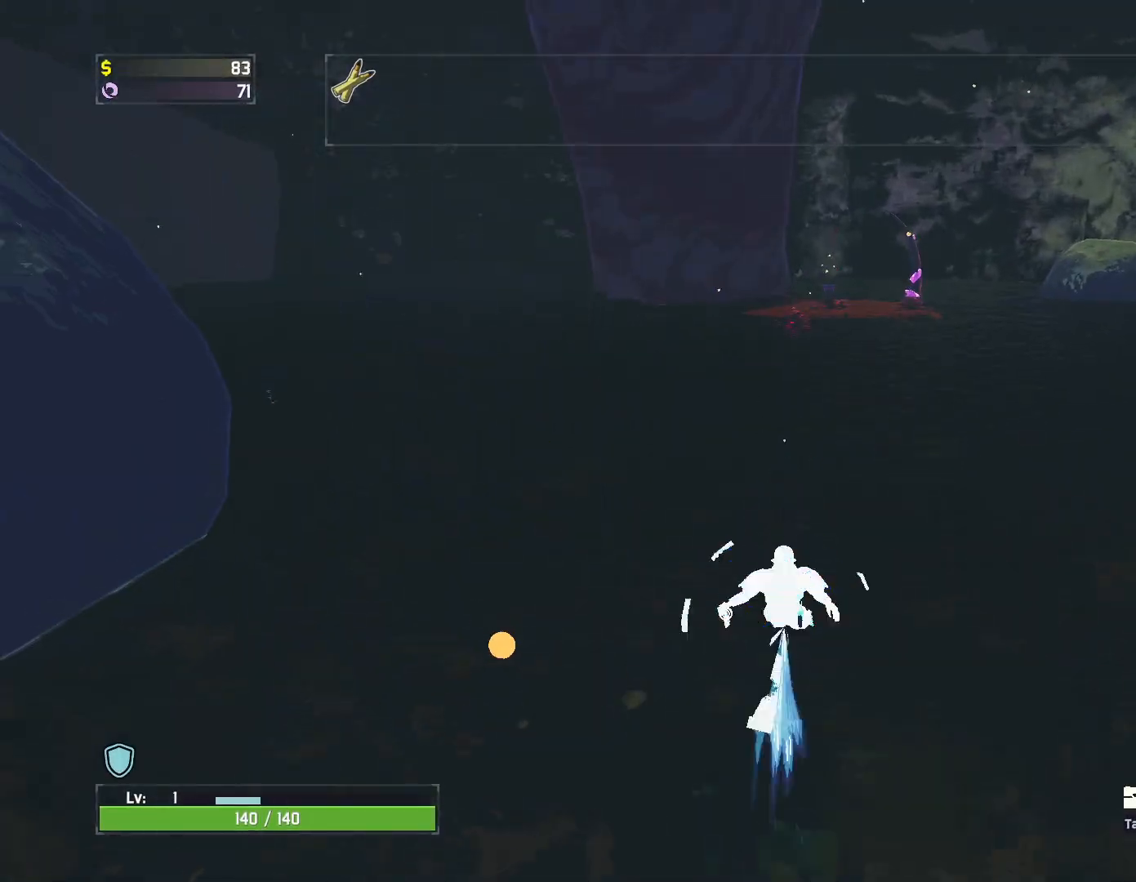
{"keys": ["r", "w"], "mouse": [], "events": [[267, "shift", "down"], [283, "q", "up"], [350, "r", "down"], [383, "mouse_left", "down"], [383, "shift", "up"], [483, "mouse_left", "up"]]}
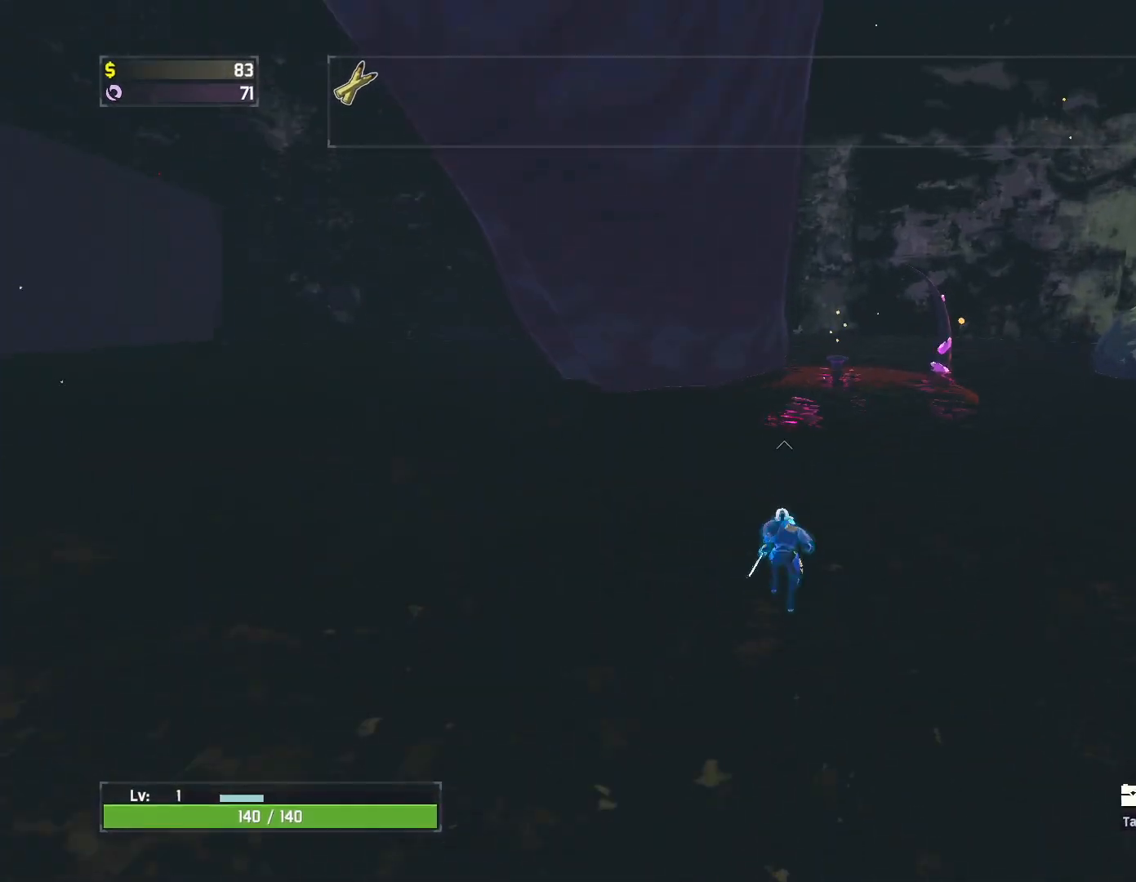
{"keys": ["r", "w"], "mouse": ["right"], "events": [[467, "mouse_right", "down"]]}
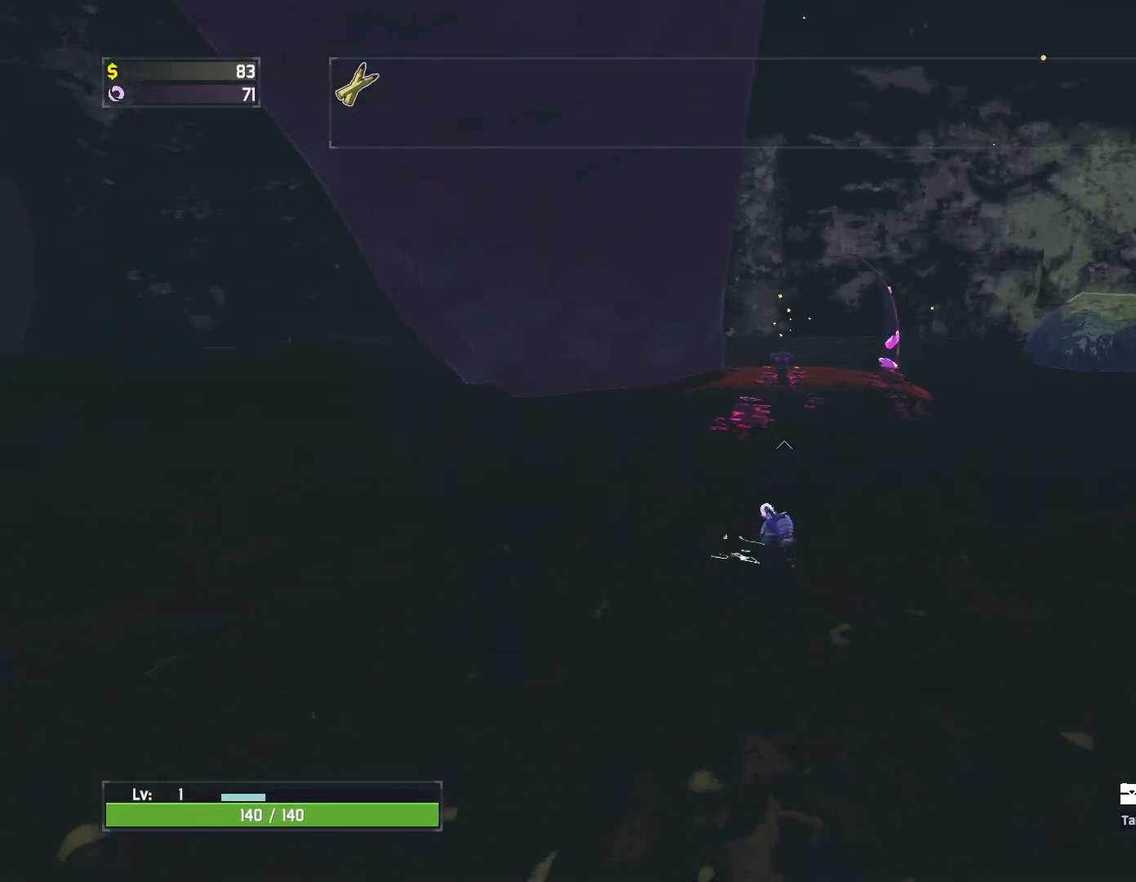
{"keys": ["r", "w"], "mouse": ["right"], "events": []}
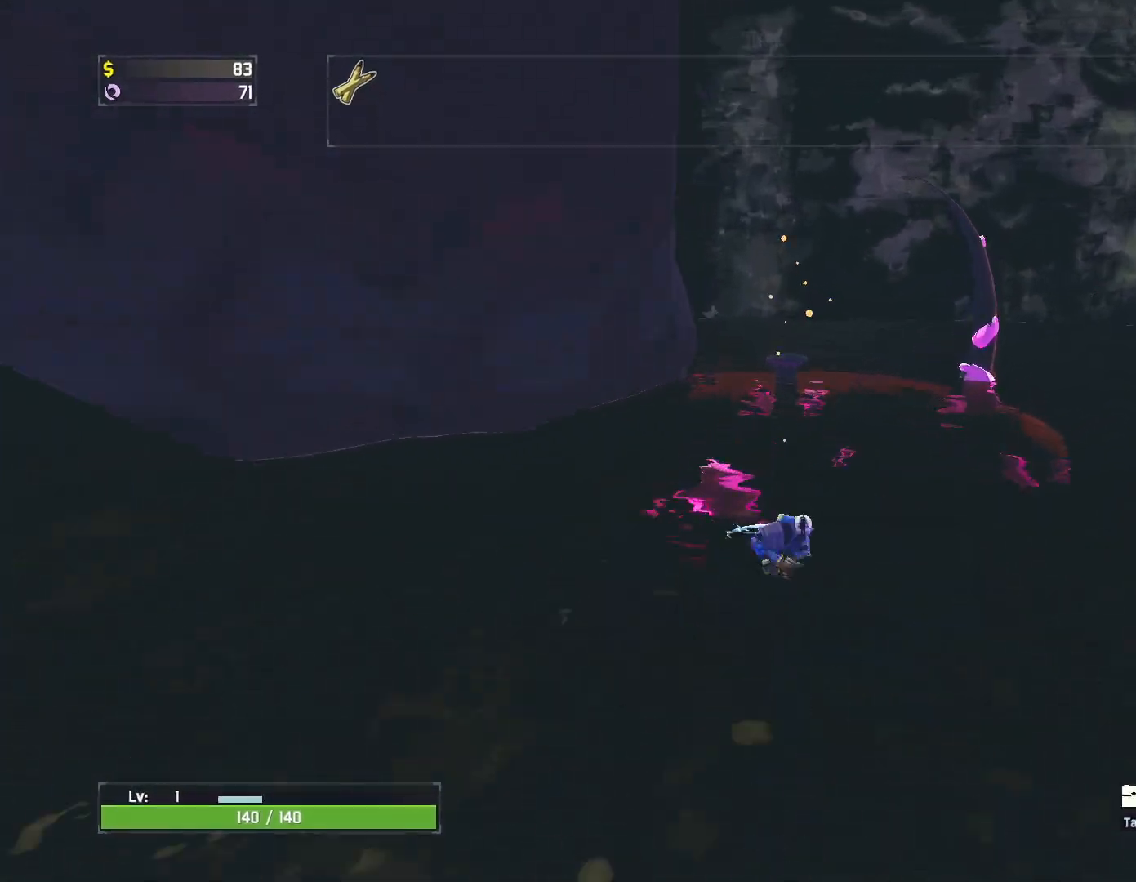
{"keys": ["r", "w"], "mouse": ["left"], "events": [[217, "mouse_right", "up"], [483, "mouse_left", "down"]]}
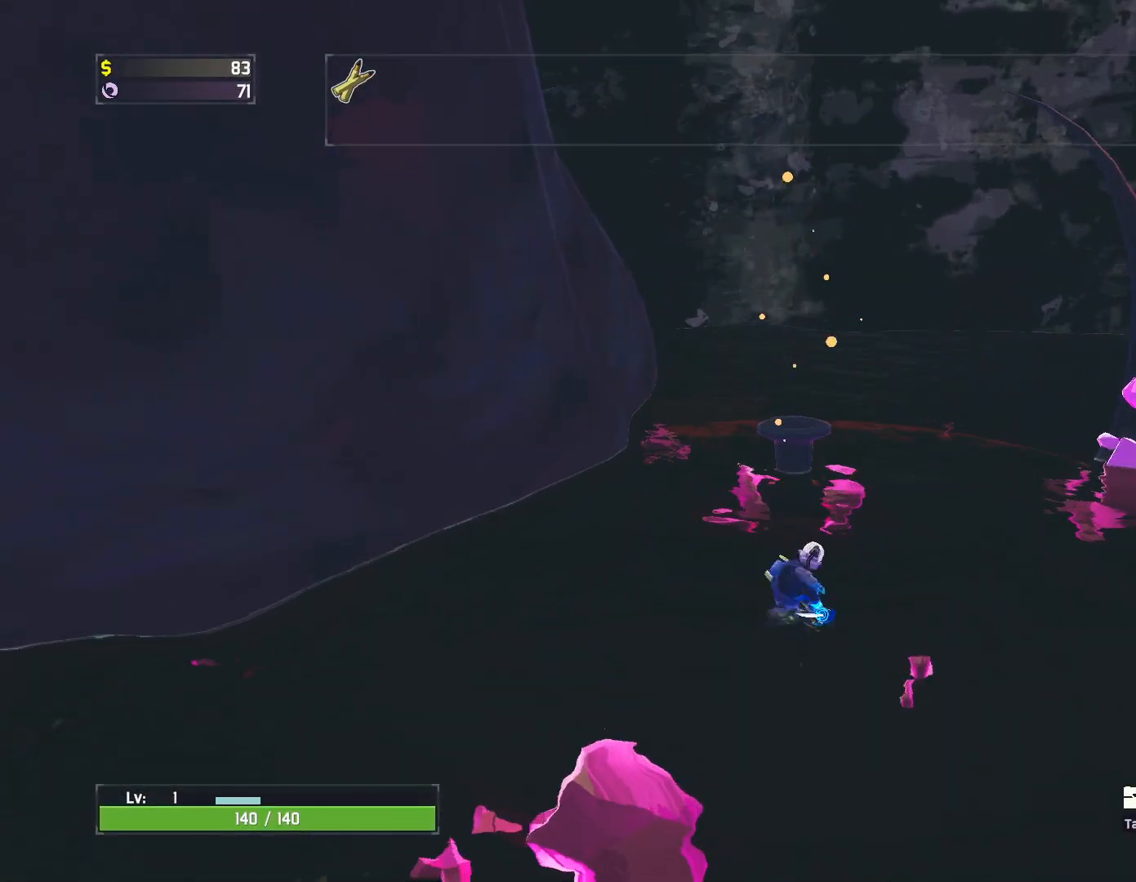
{"keys": ["a", "r", "w"], "mouse": [], "events": [[17, "shift", "down"], [83, "mouse_left", "up"], [133, "shift", "up"], [167, "a", "down"]]}
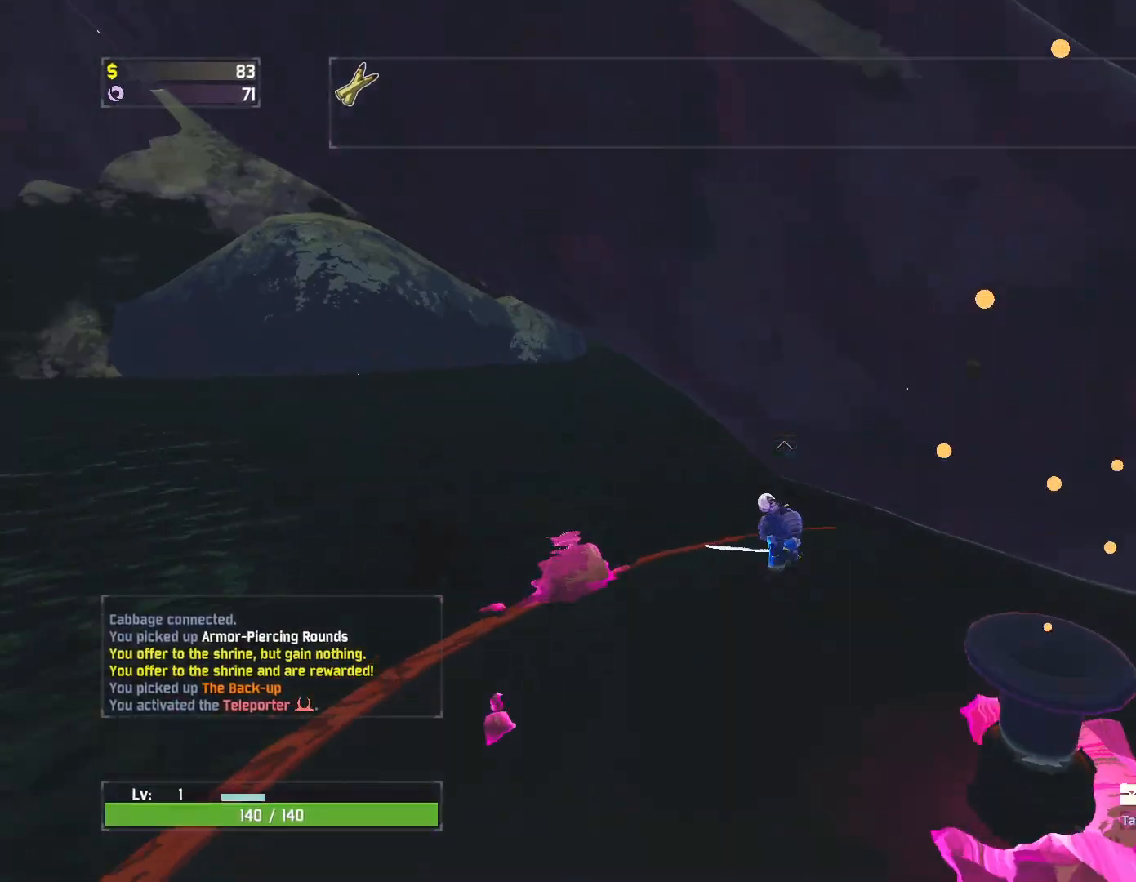
{"keys": ["r", "w"], "mouse": [], "events": [[267, "mouse_left", "down"], [283, "s", "down"], [300, "s", "up"], [383, "mouse_left", "up"], [483, "a", "up"]]}
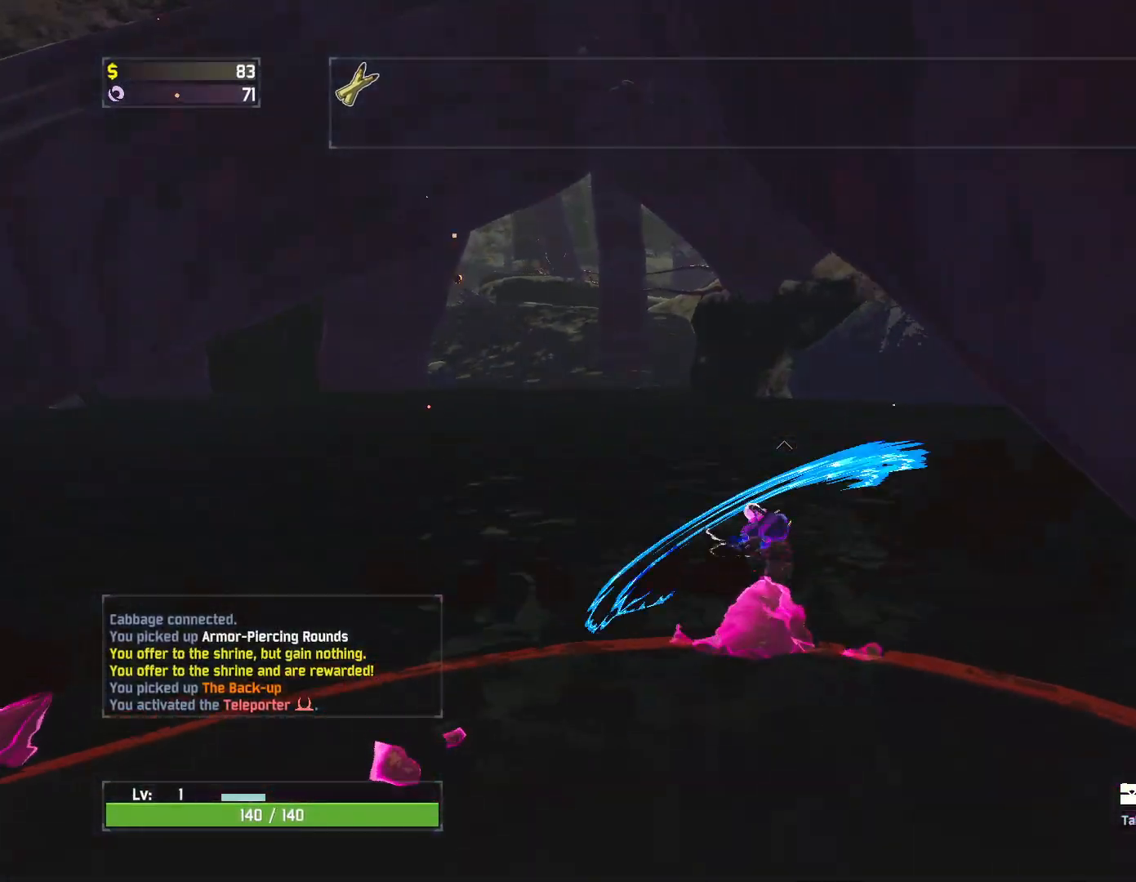
{"keys": ["r", "w"], "mouse": [], "events": []}